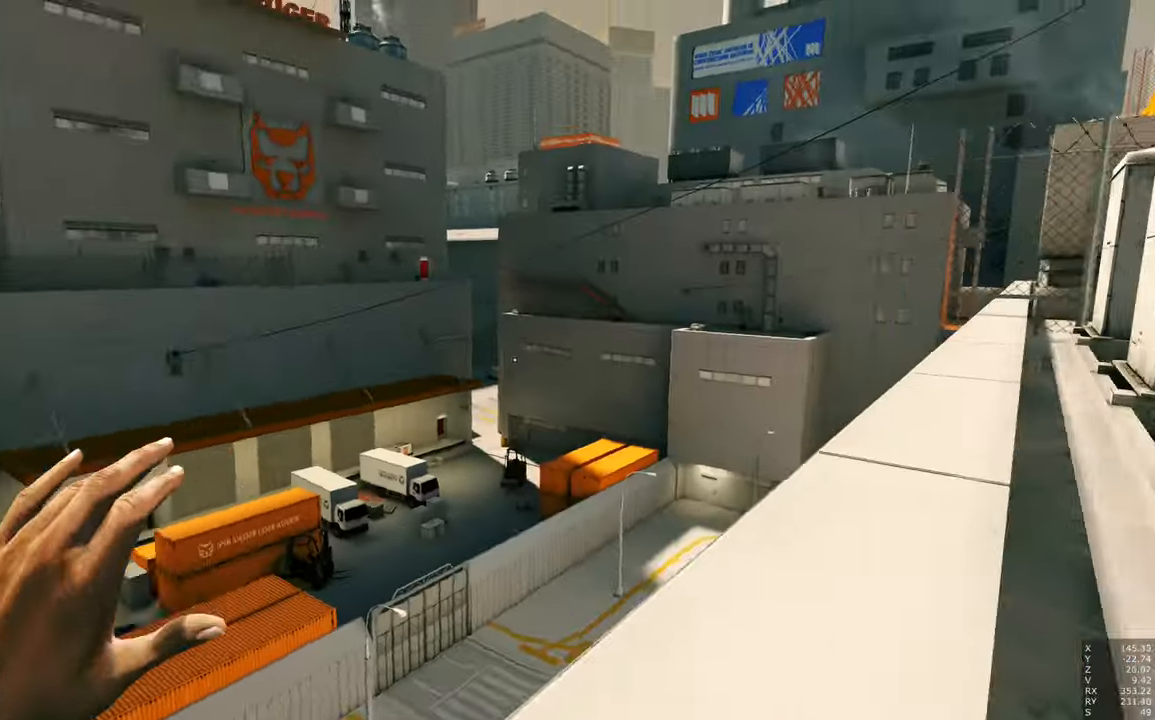
Gameplay with keyboard and mouse; each line is a JSON object with the keys and mouse buttons held at the frame after it. "events" lists presses ("down") and releases ("up") of "a", "c", "ctrl", "d", "e", "escape", "f", "q", "s", "shift", "tab", "w", "z", "mouse_left" and "mouse_right" between this image and that frame as [ms after this image, input, new state], when the widget could be followed in between. "mouse_left", "mouse_right" = the "left", "right" buttons of the "mouse" list. No other keys are recorded. Mouse movement is not recorded. Not read: other_keys.
{"keys": [], "mouse": [], "events": []}
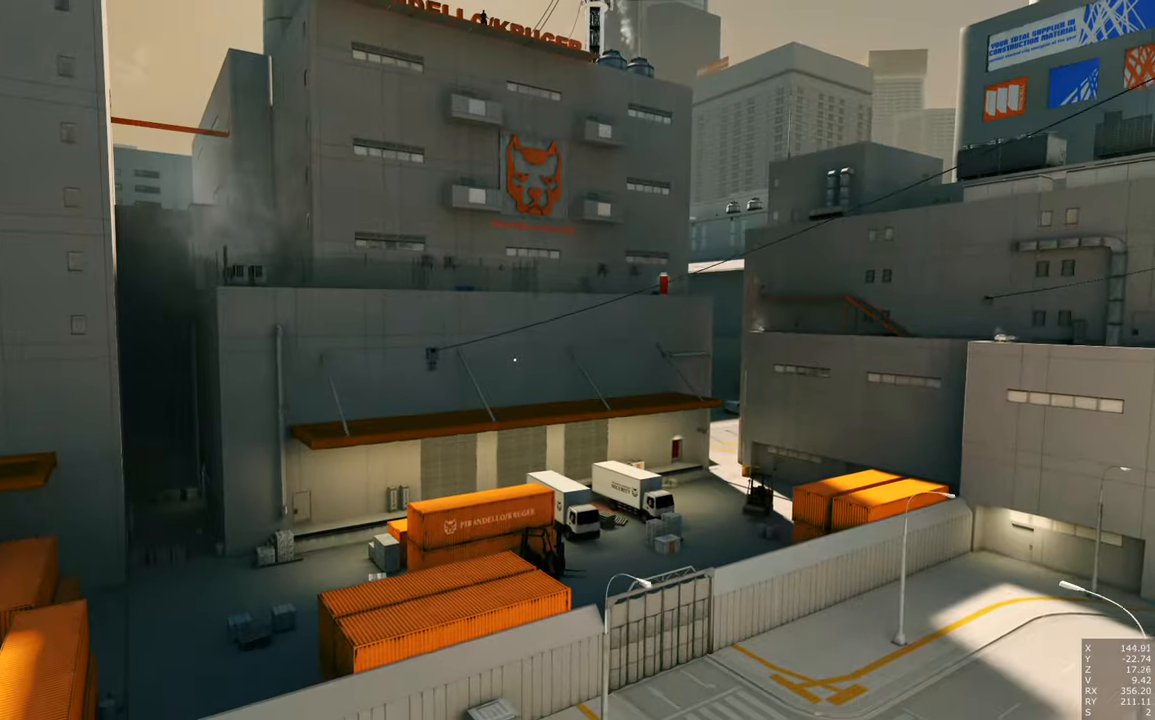
{"keys": [], "mouse": [], "events": []}
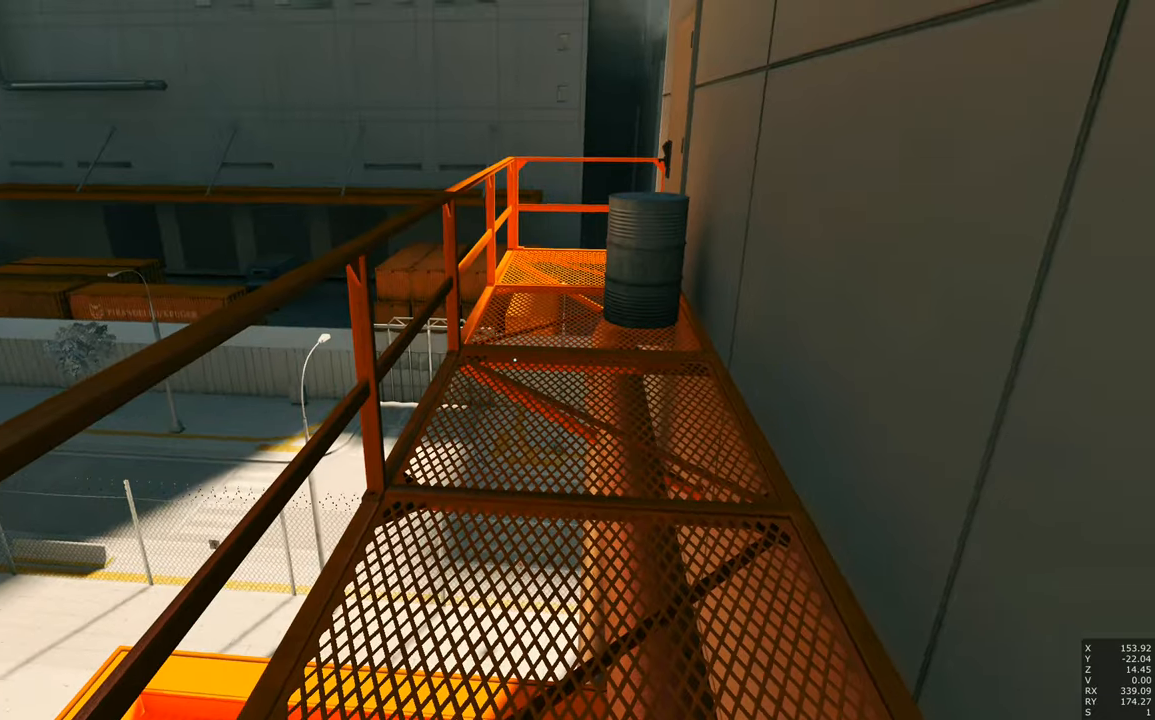
{"keys": ["w"], "mouse": ["right"], "events": [[83, "w", "down"], [450, "mouse_right", "down"]]}
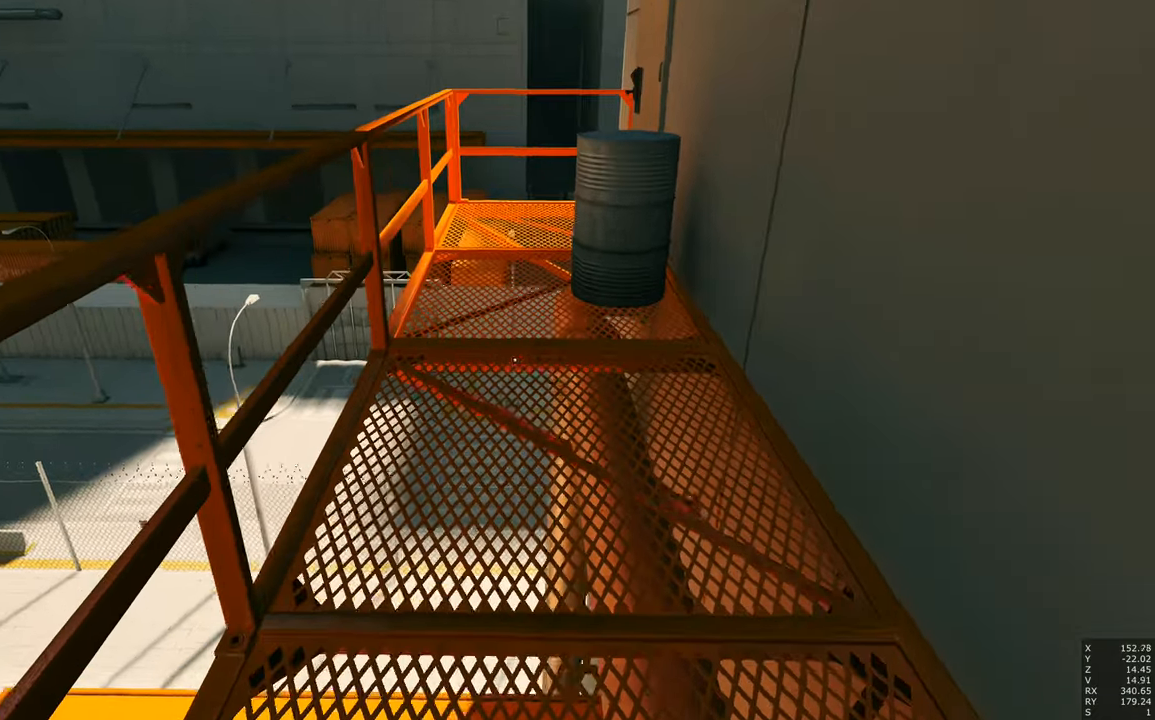
{"keys": [], "mouse": ["right"], "events": [[483, "w", "up"]]}
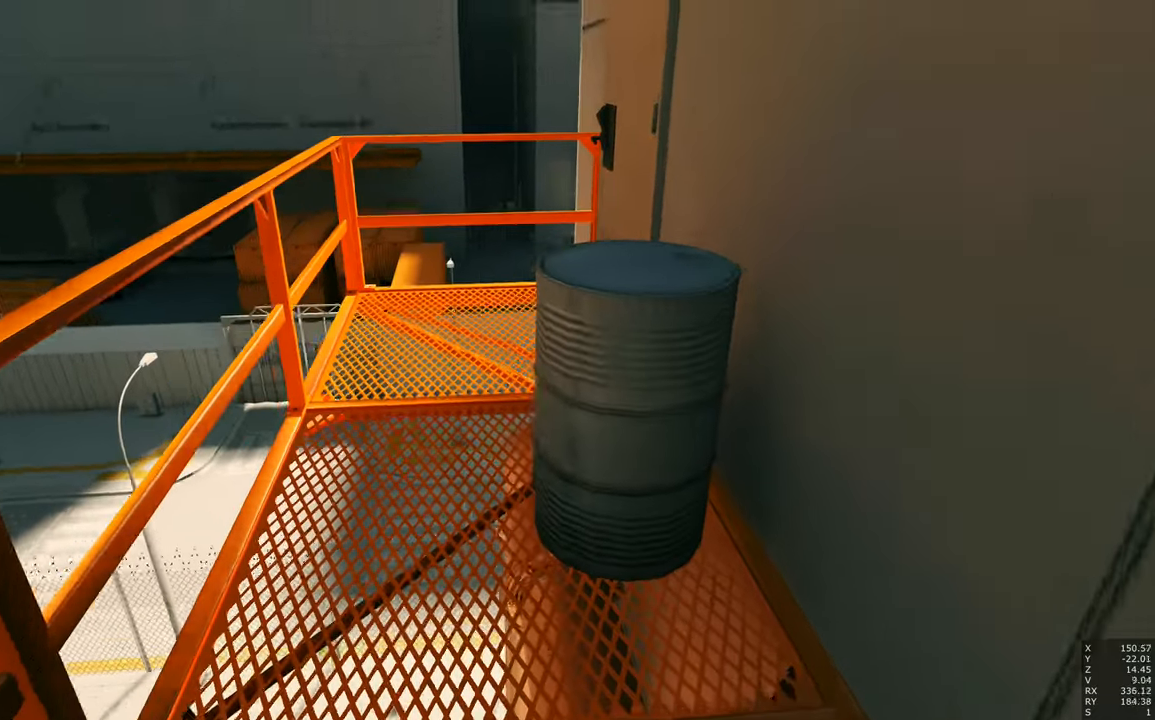
{"keys": ["w"], "mouse": [], "events": [[300, "mouse_right", "up"], [350, "w", "down"]]}
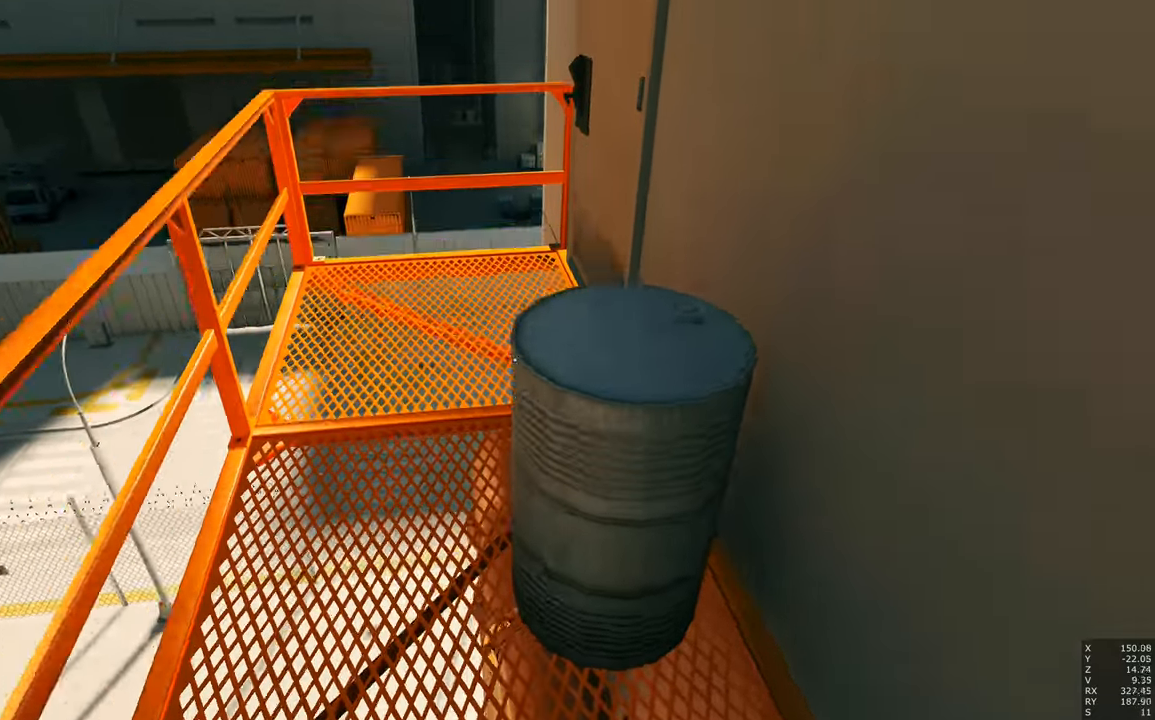
{"keys": [], "mouse": [], "events": [[166, "w", "up"], [300, "s", "down"], [400, "s", "up"]]}
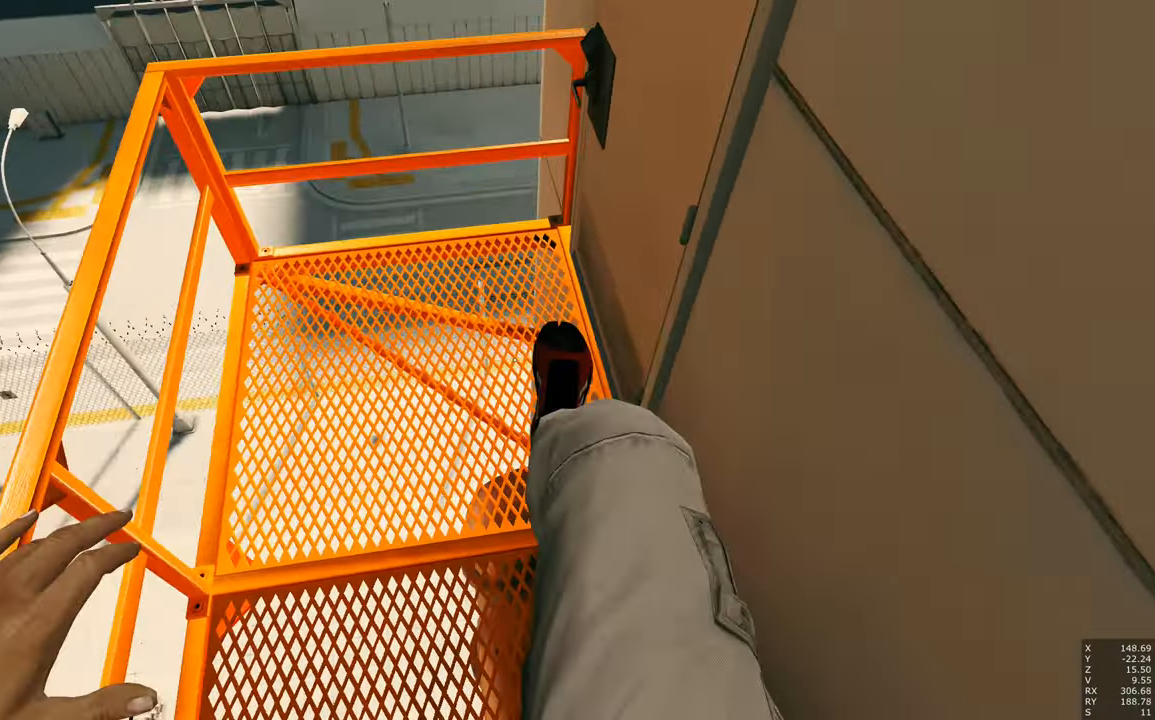
{"keys": [], "mouse": [], "events": []}
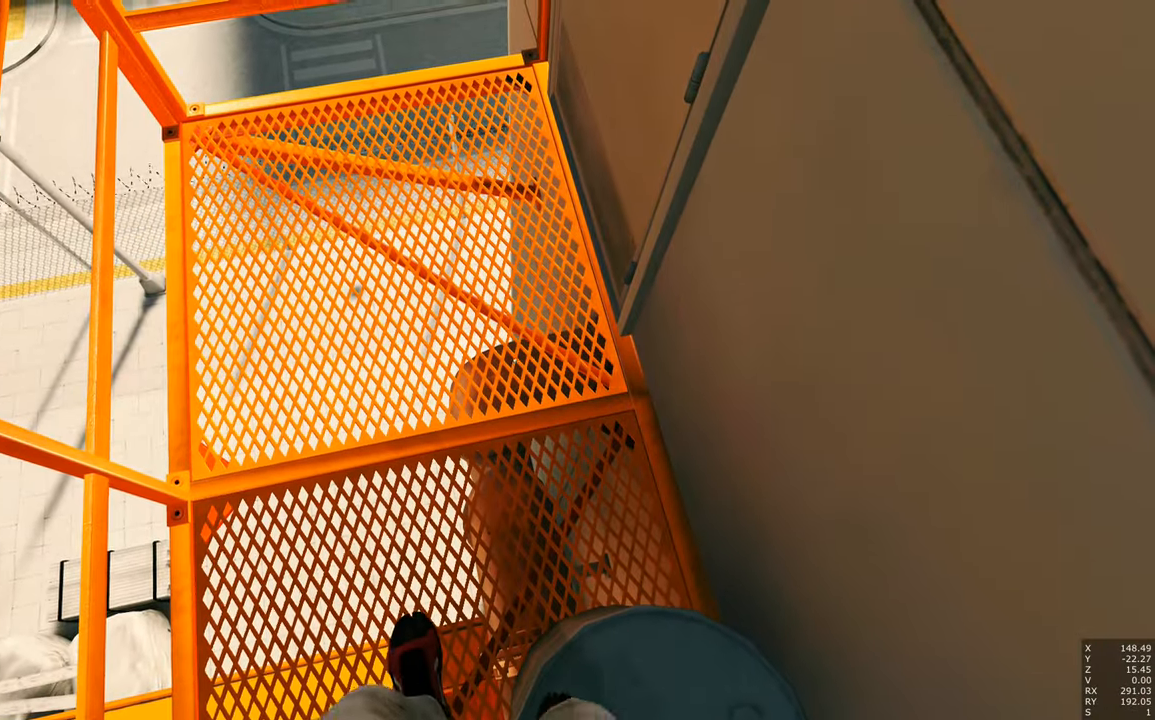
{"keys": [], "mouse": [], "events": []}
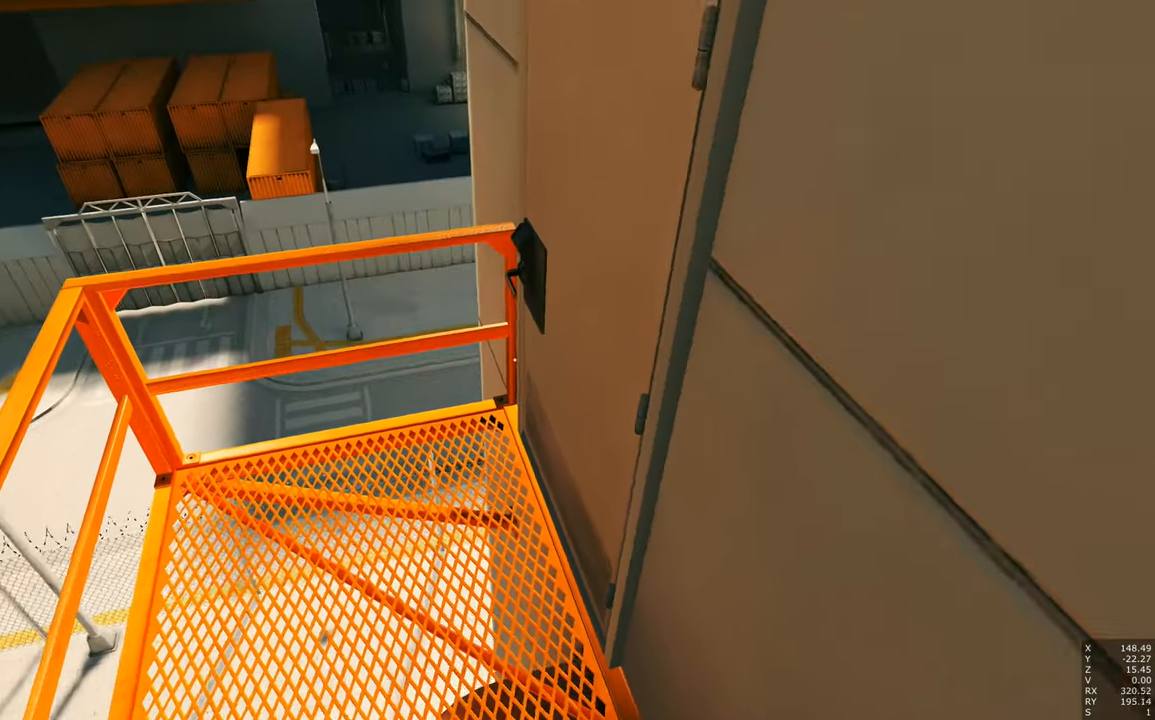
{"keys": [], "mouse": [], "events": []}
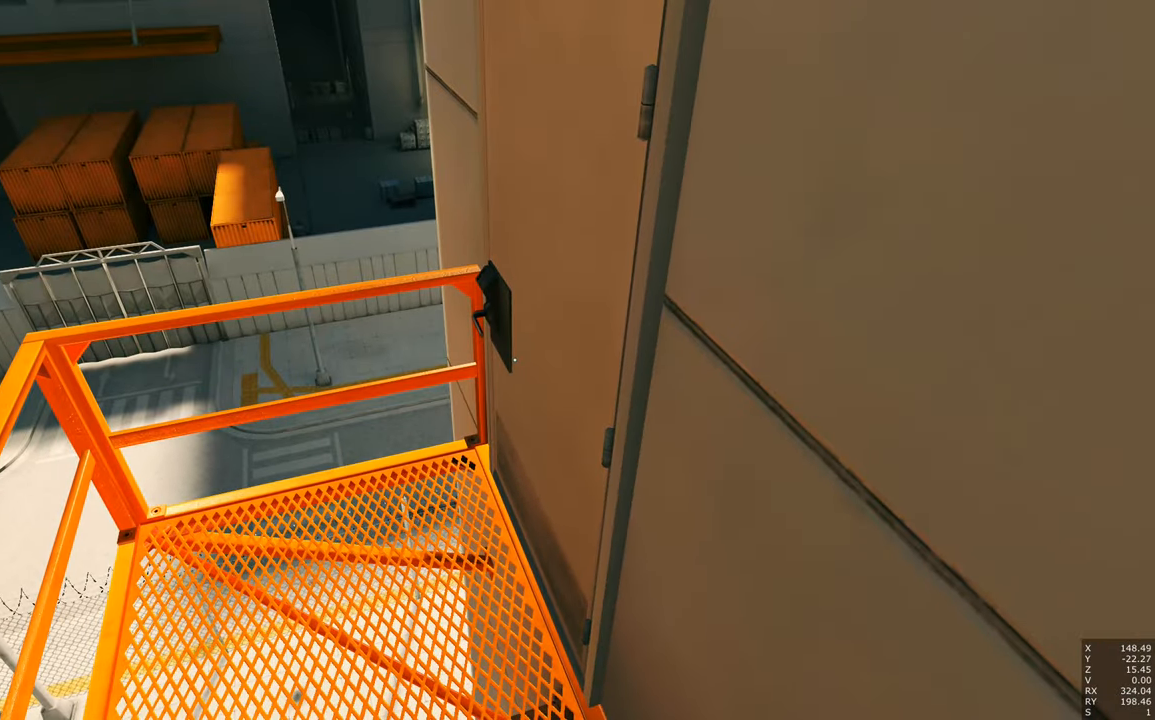
{"keys": [], "mouse": [], "events": []}
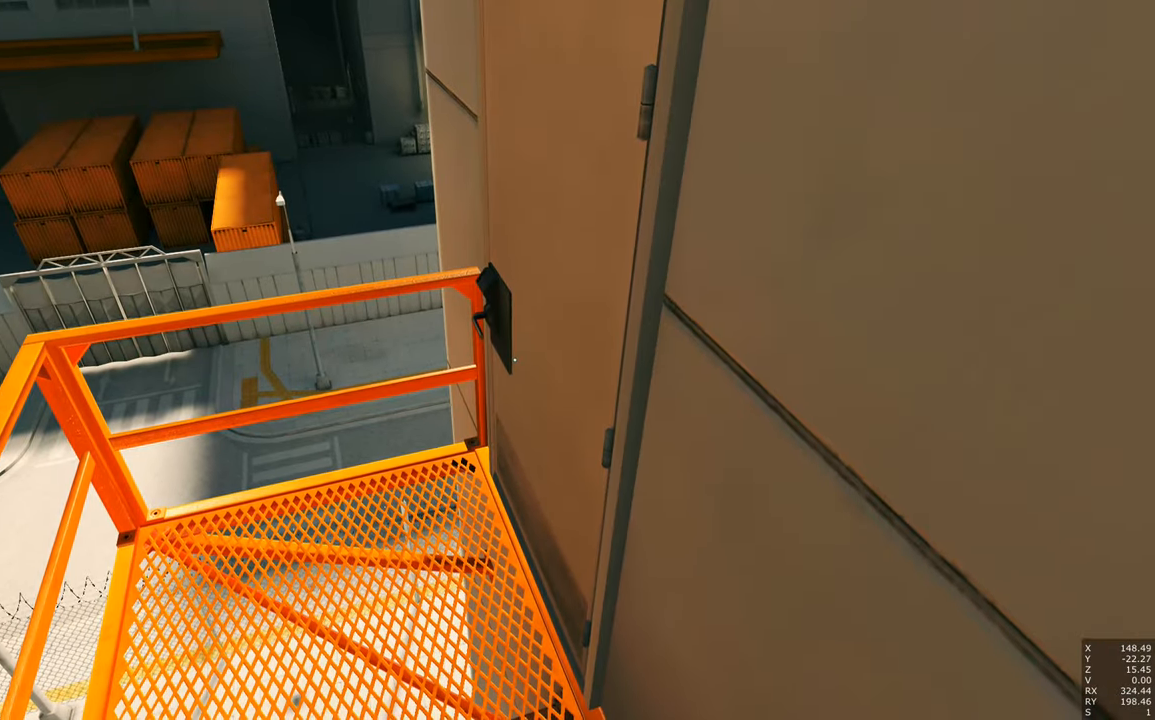
{"keys": [], "mouse": [], "events": []}
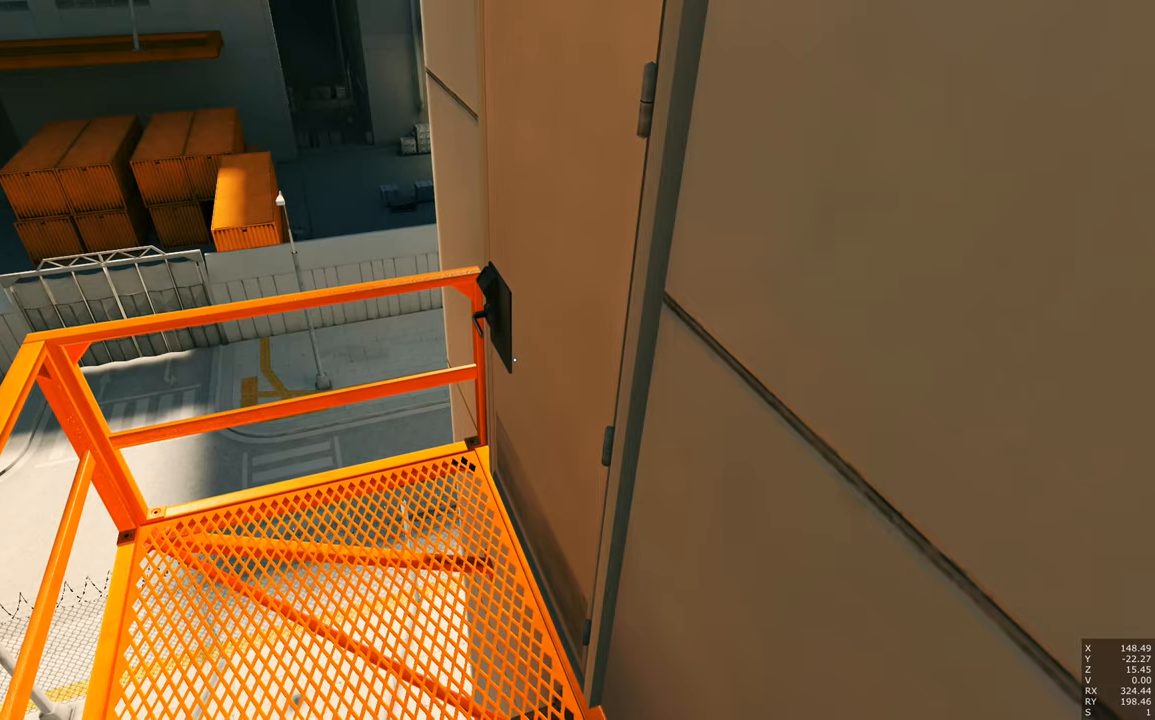
{"keys": ["s"], "mouse": [], "events": [[367, "a", "down"], [367, "s", "down"], [417, "a", "up"]]}
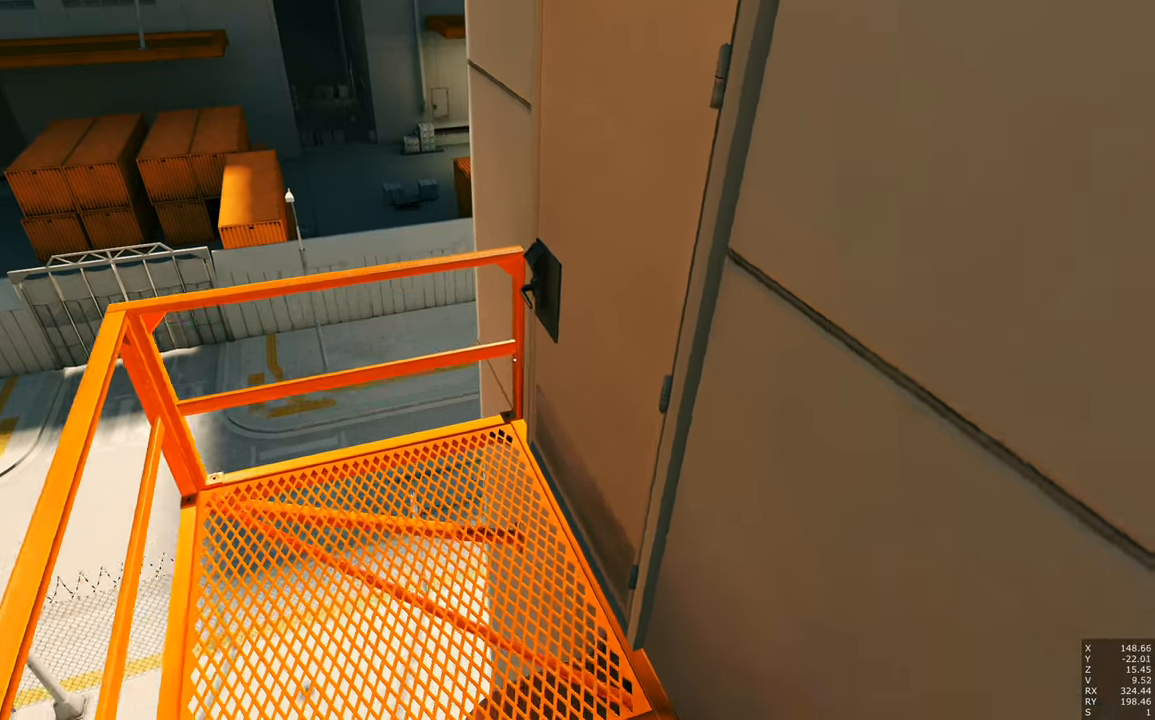
{"keys": [], "mouse": [], "events": [[183, "s", "up"]]}
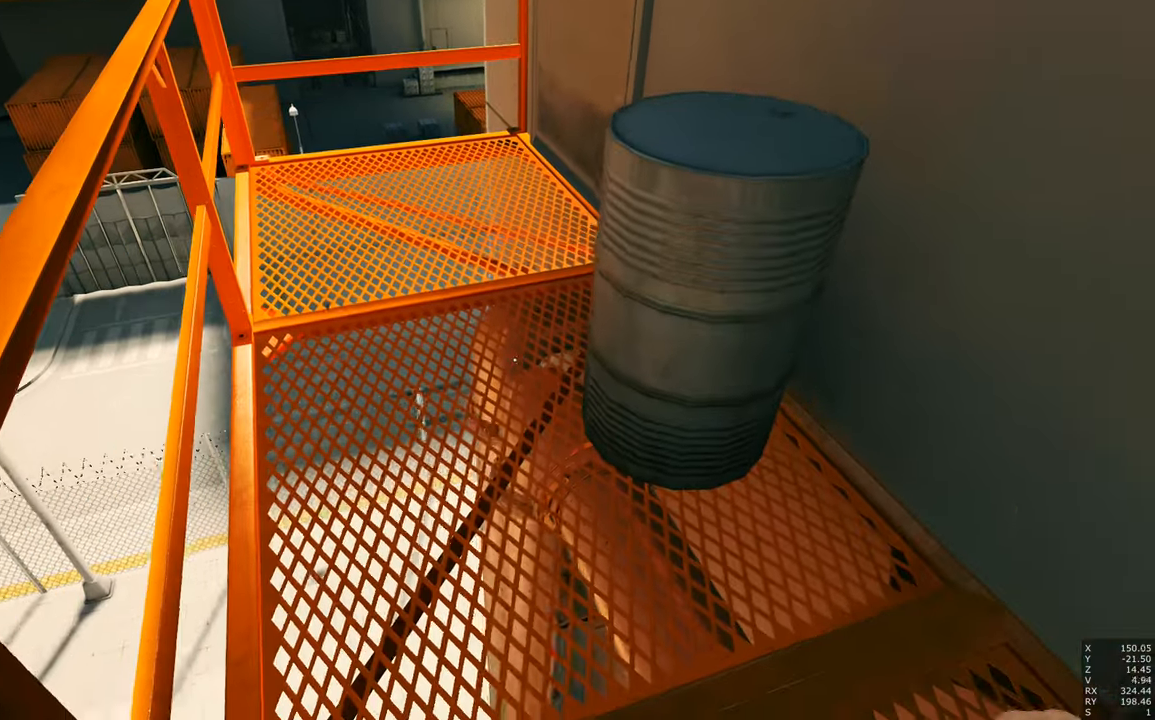
{"keys": [], "mouse": [], "events": [[267, "d", "down"], [433, "d", "up"]]}
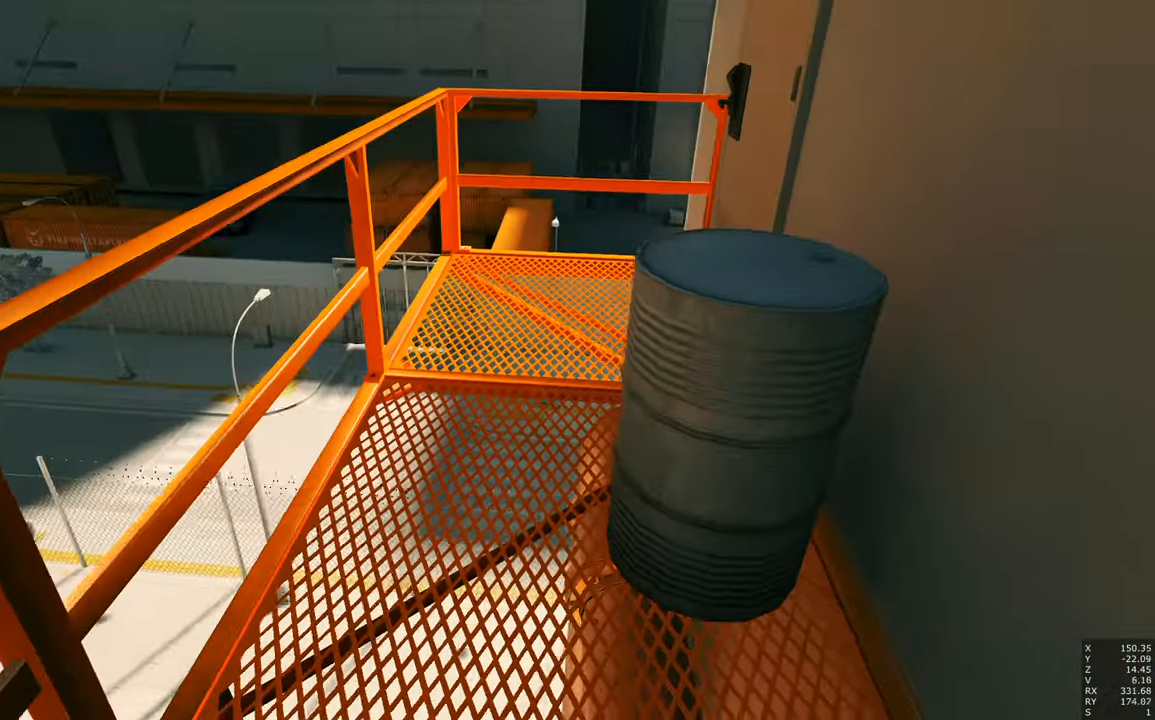
{"keys": ["w"], "mouse": [], "events": [[267, "a", "down"], [267, "w", "down"], [450, "a", "up"]]}
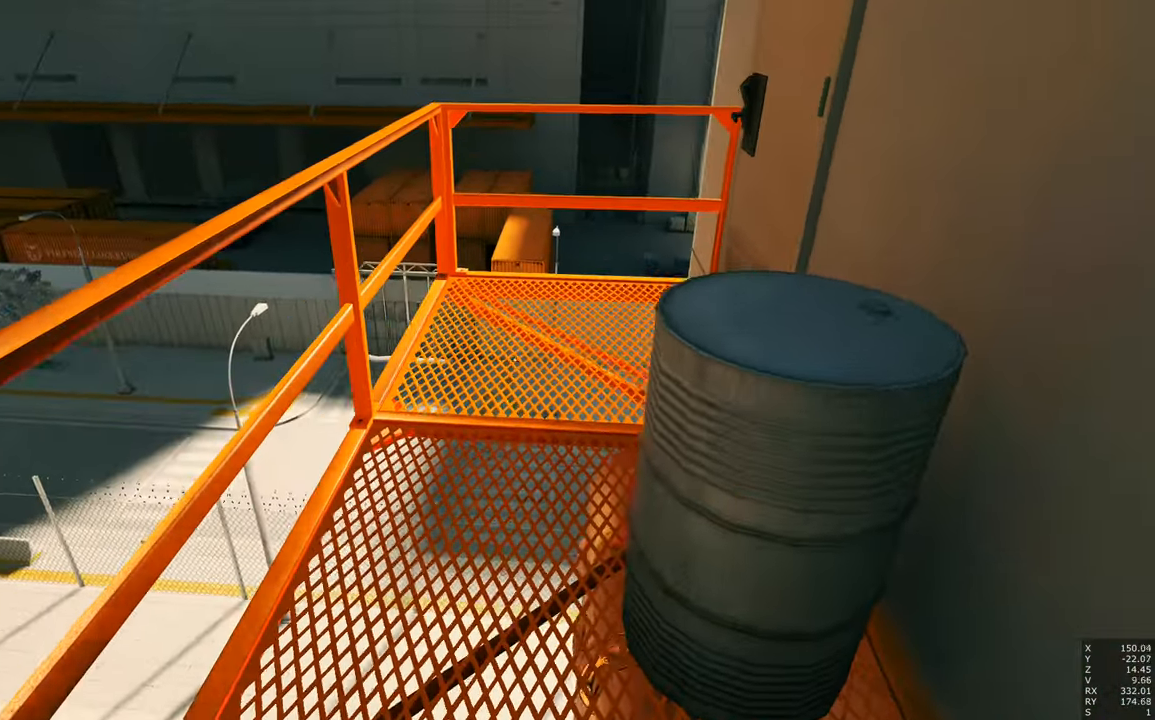
{"keys": [], "mouse": [], "events": [[83, "w", "up"], [283, "a", "down"], [333, "a", "up"]]}
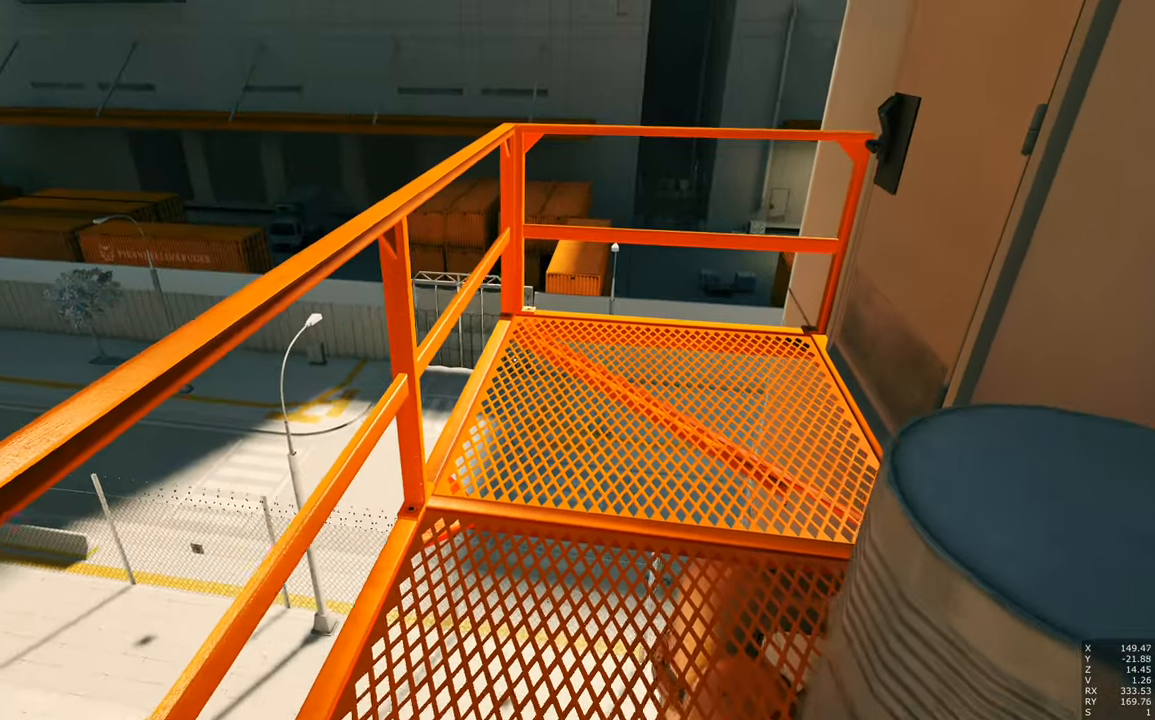
{"keys": [], "mouse": ["right"], "events": [[17, "mouse_right", "down"]]}
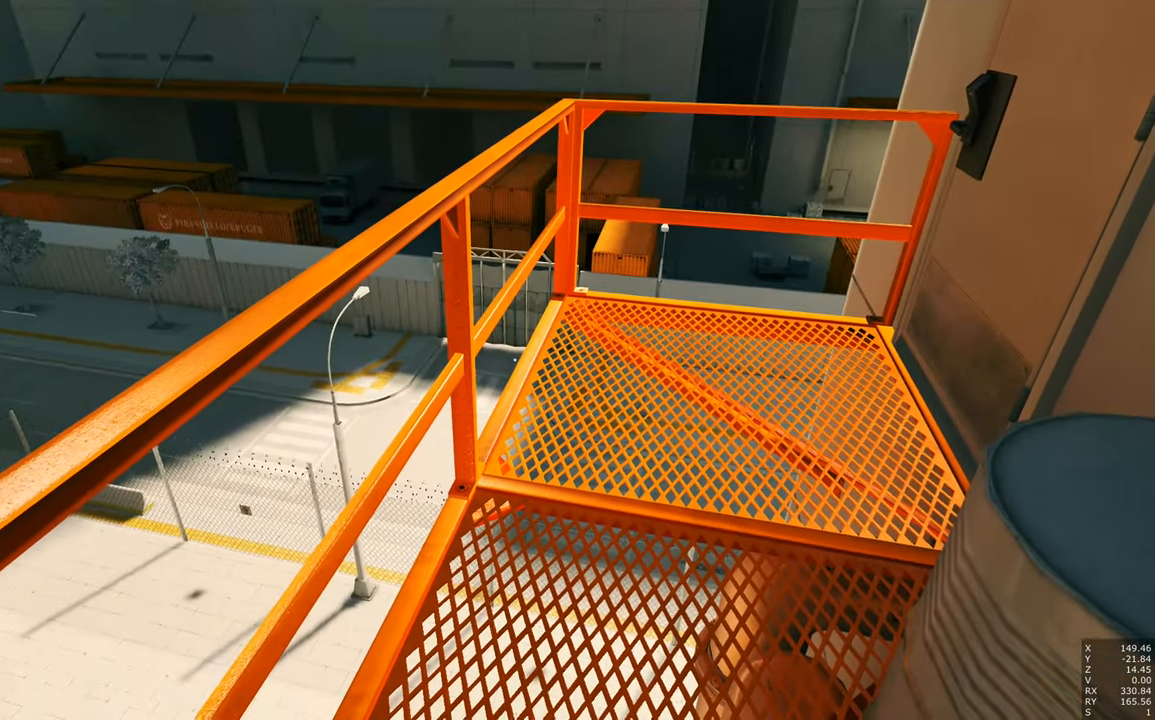
{"keys": [], "mouse": [], "events": [[500, "mouse_right", "up"]]}
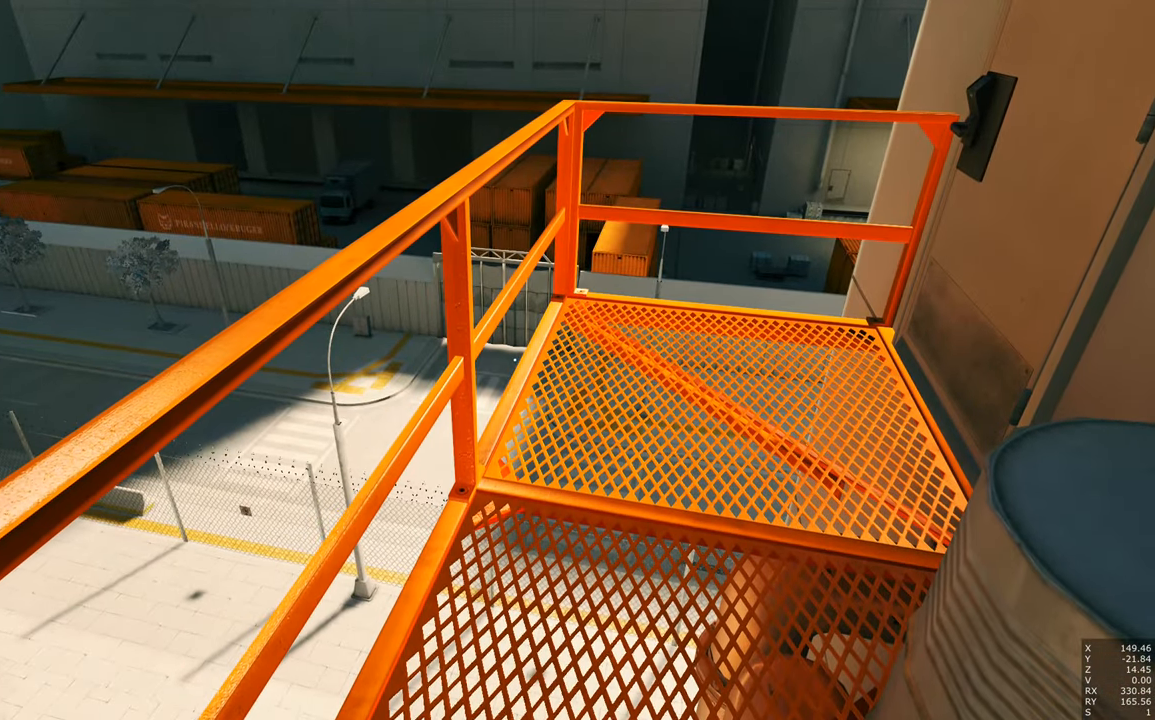
{"keys": ["w"], "mouse": [], "events": [[283, "w", "down"]]}
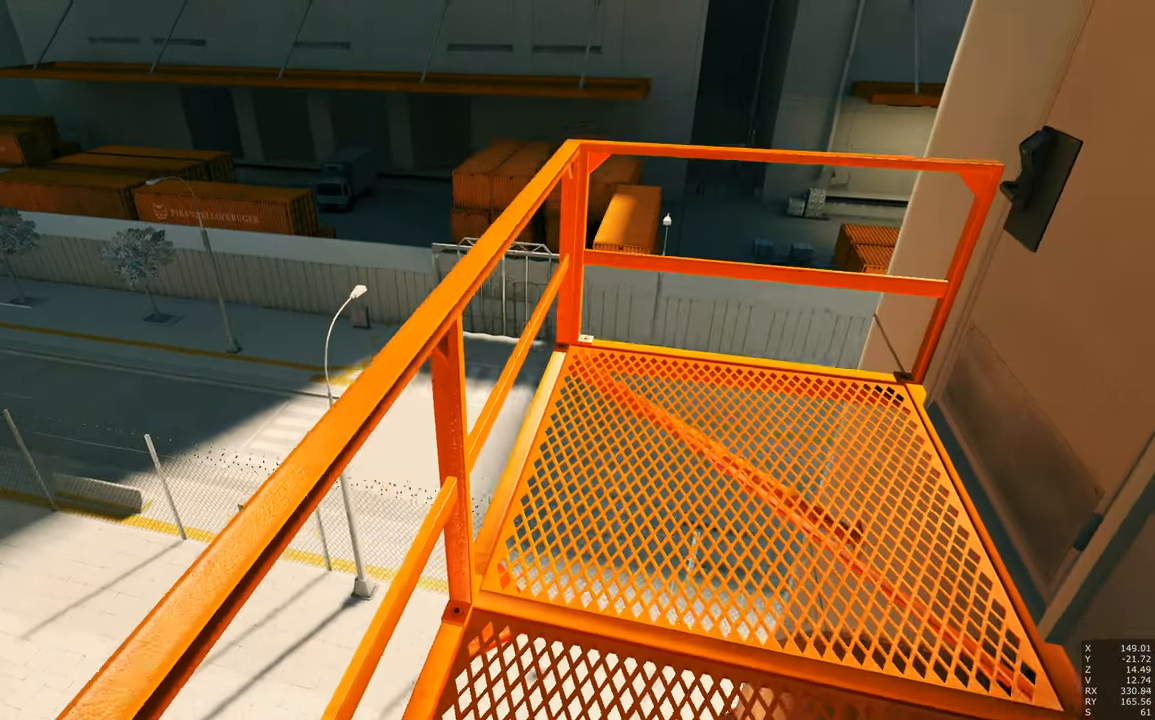
{"keys": ["d", "w"], "mouse": [], "events": [[17, "shift", "down"], [67, "a", "down"], [150, "shift", "up"], [250, "a", "up"], [350, "d", "down"], [350, "w", "up"], [450, "w", "down"]]}
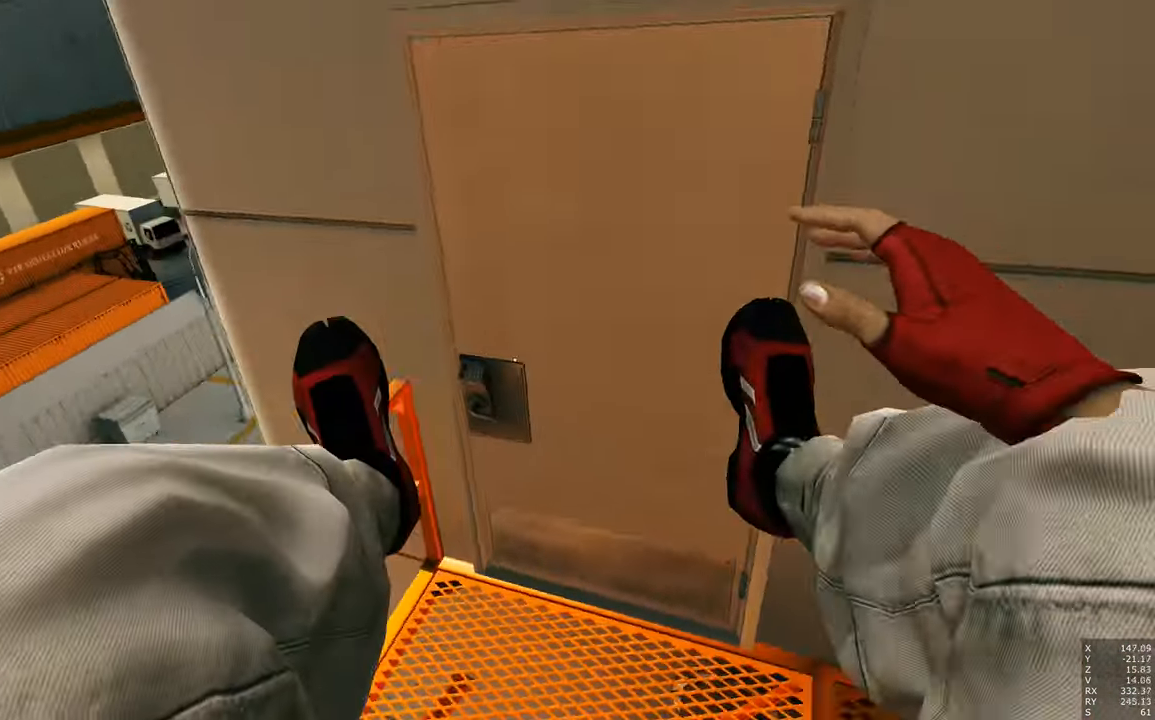
{"keys": [], "mouse": [], "events": [[83, "d", "up"], [167, "w", "up"]]}
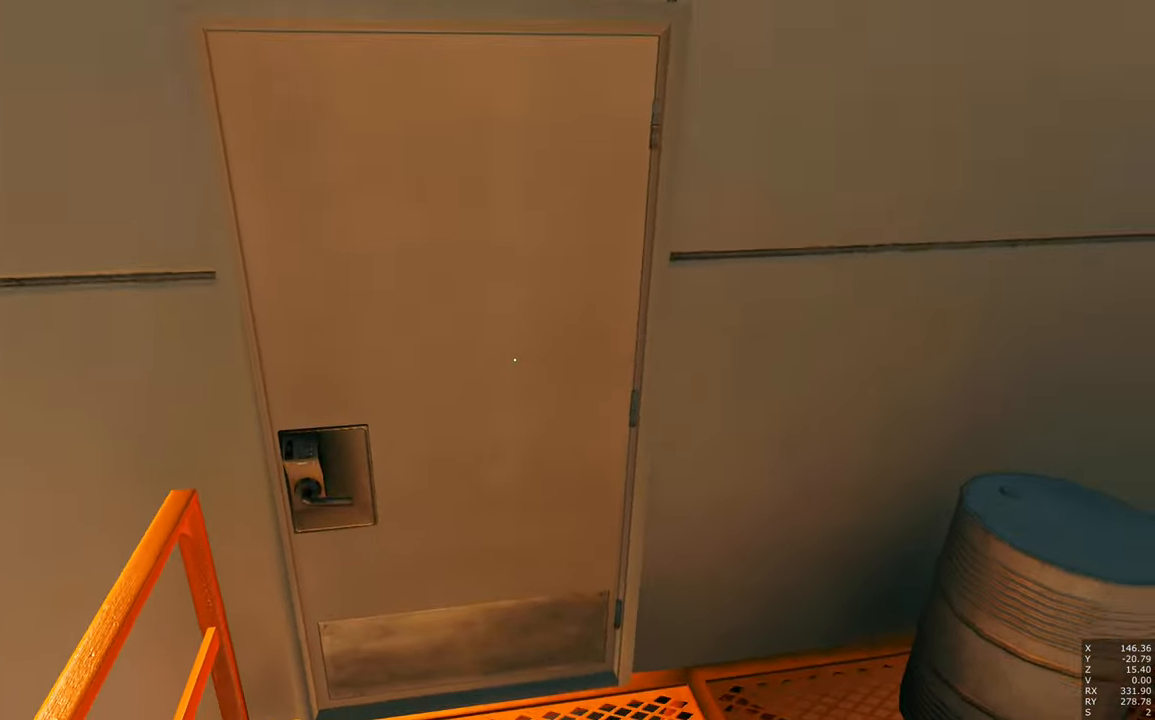
{"keys": [], "mouse": [], "events": []}
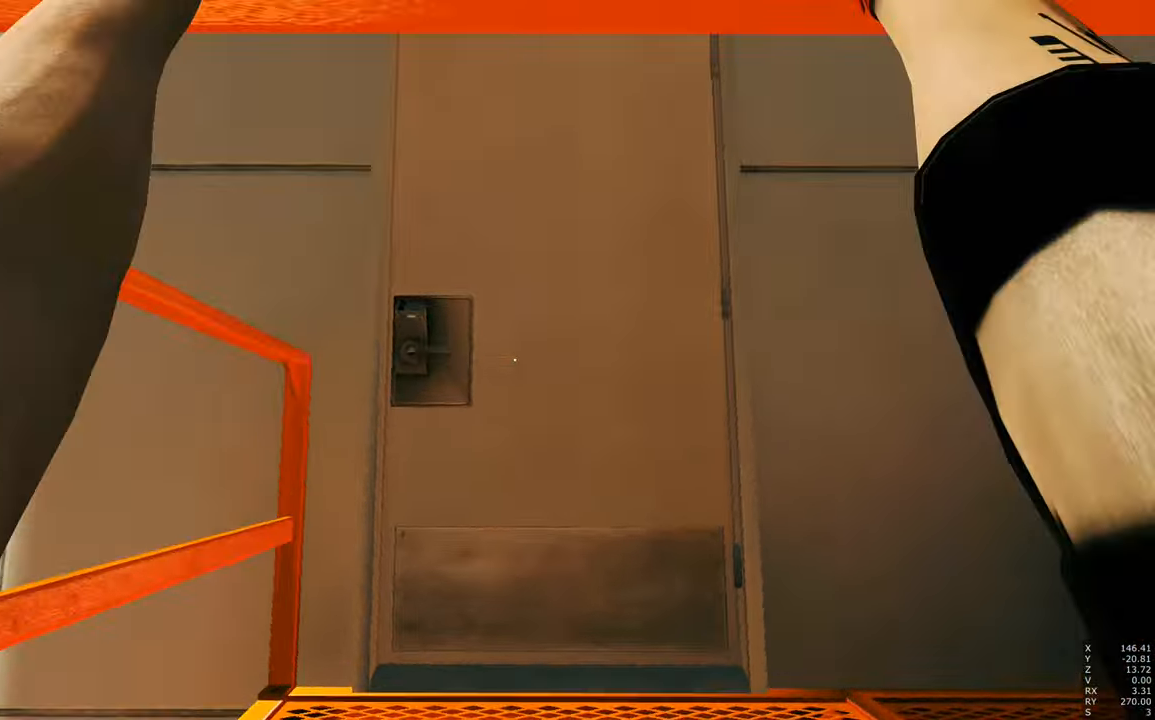
{"keys": [], "mouse": [], "events": []}
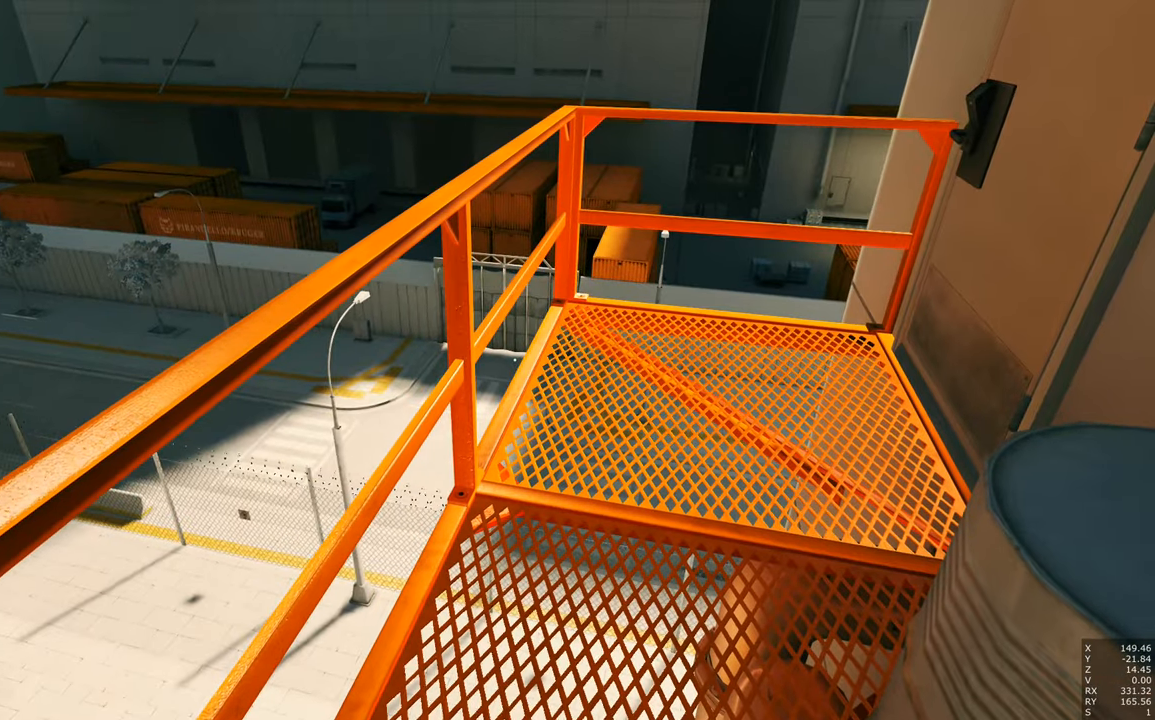
{"keys": ["a", "shift", "w"], "mouse": [], "events": [[267, "w", "down"], [500, "a", "down"], [500, "shift", "down"]]}
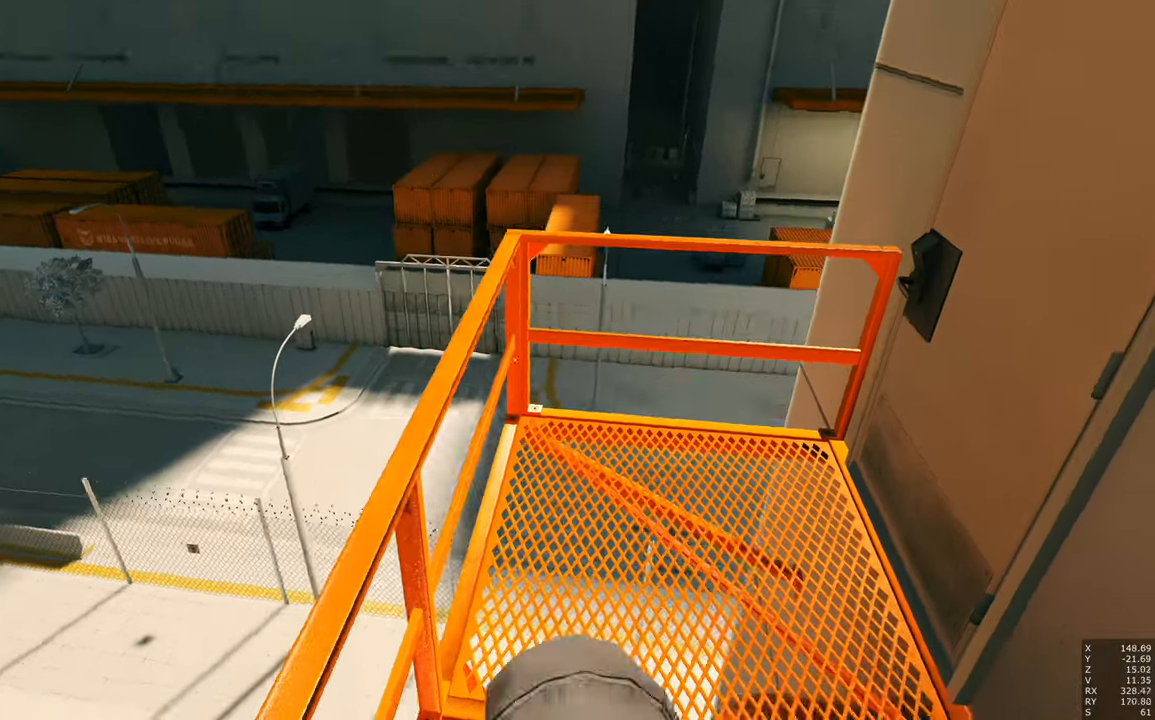
{"keys": ["d"], "mouse": [], "events": [[134, "shift", "up"], [184, "a", "up"], [234, "d", "down"], [284, "w", "up"]]}
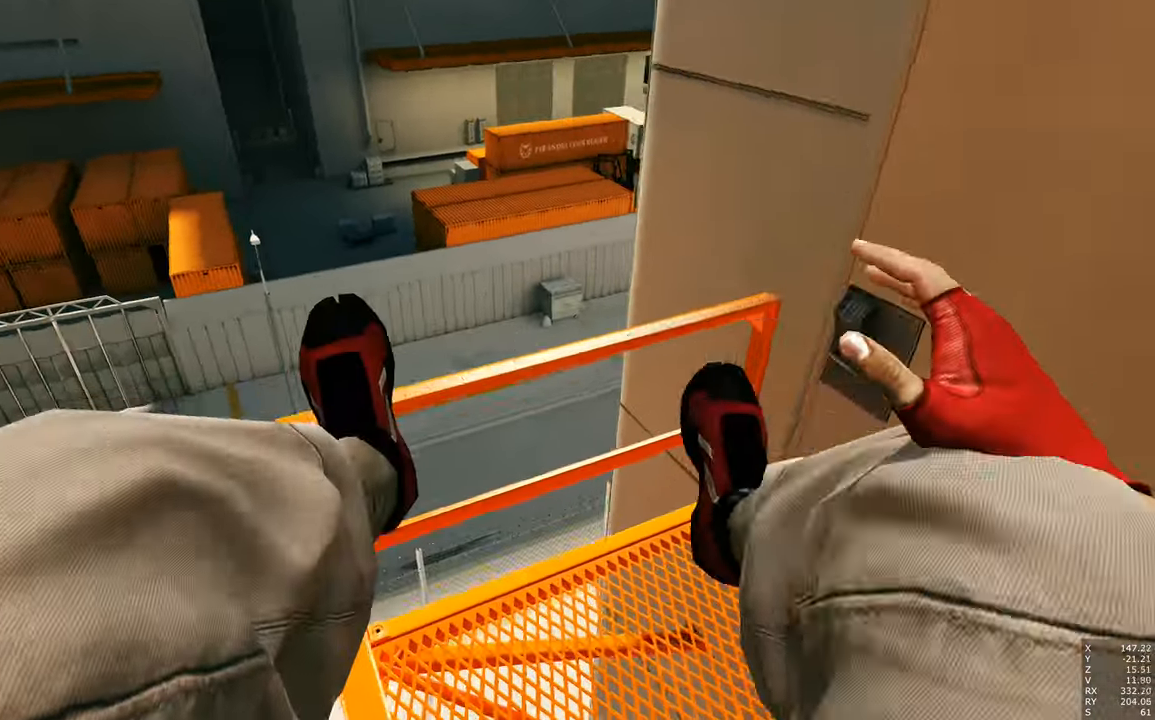
{"keys": [], "mouse": [], "events": [[117, "d", "up"]]}
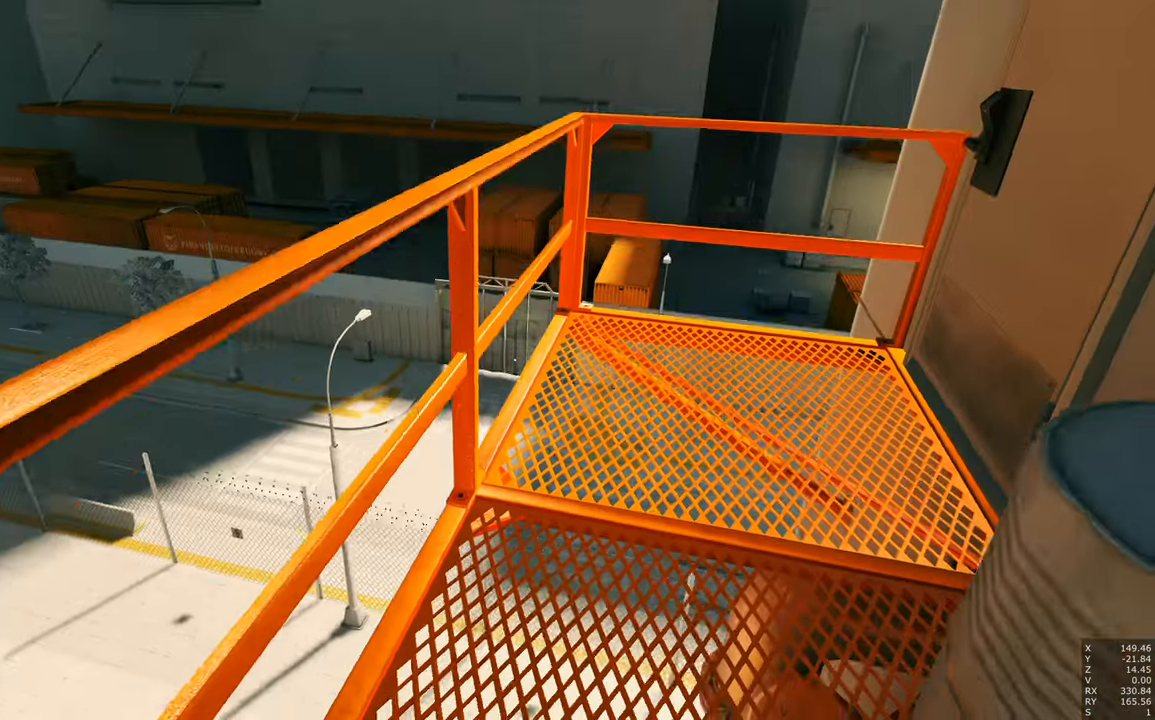
{"keys": [], "mouse": [], "events": []}
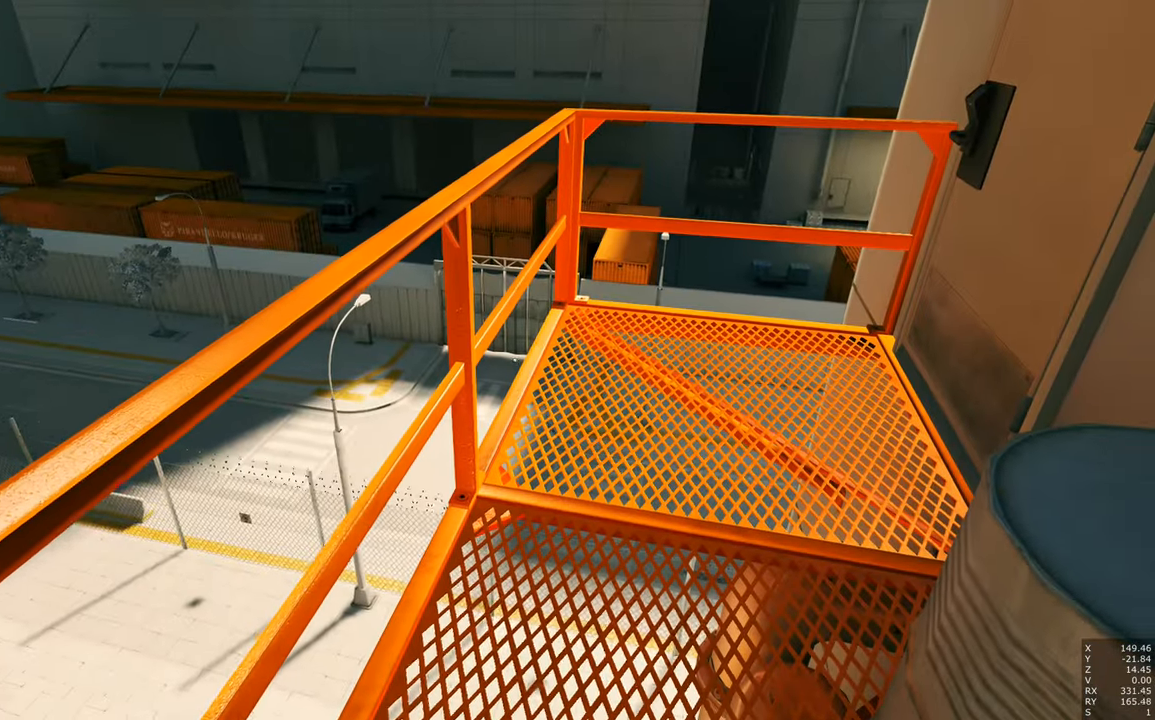
{"keys": [], "mouse": [], "events": []}
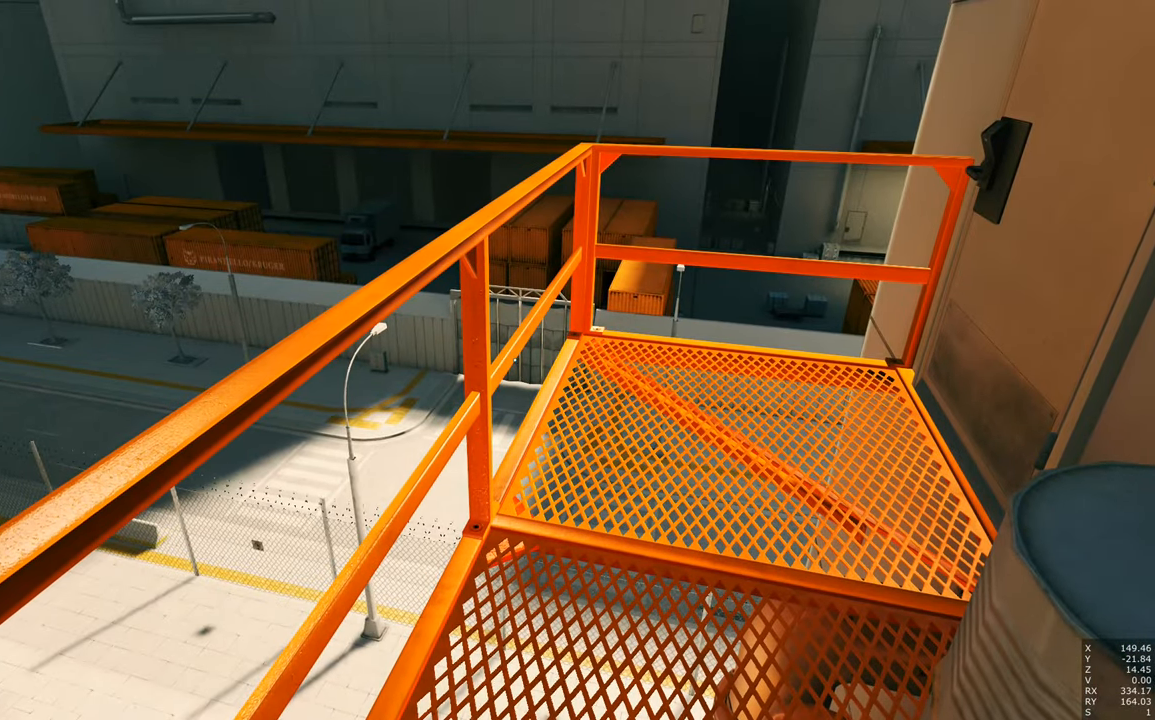
{"keys": [], "mouse": [], "events": []}
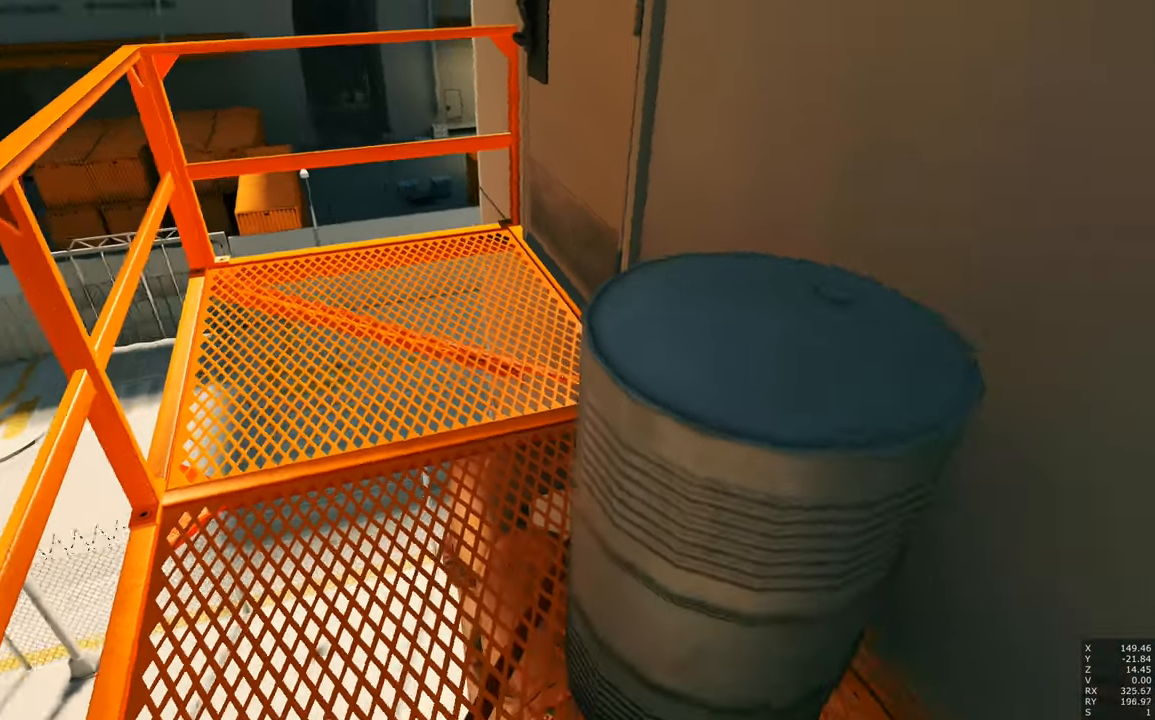
{"keys": [], "mouse": [], "events": []}
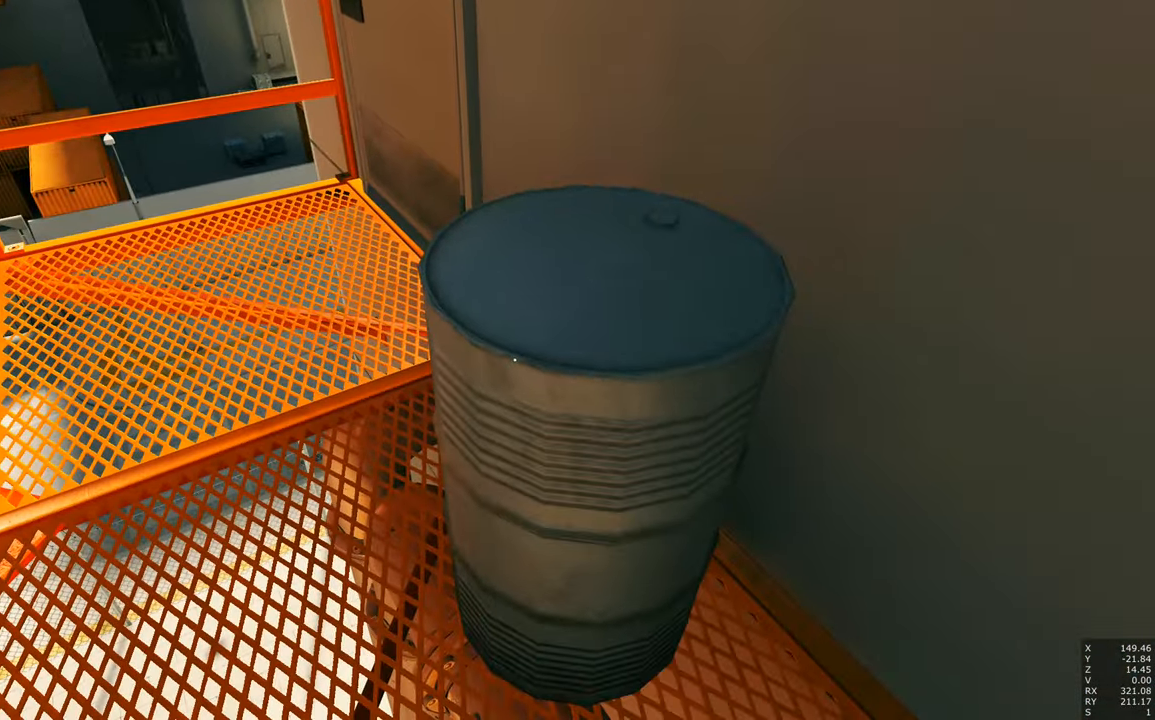
{"keys": ["s"], "mouse": [], "events": [[184, "d", "down"], [184, "s", "down"], [366, "d", "up"]]}